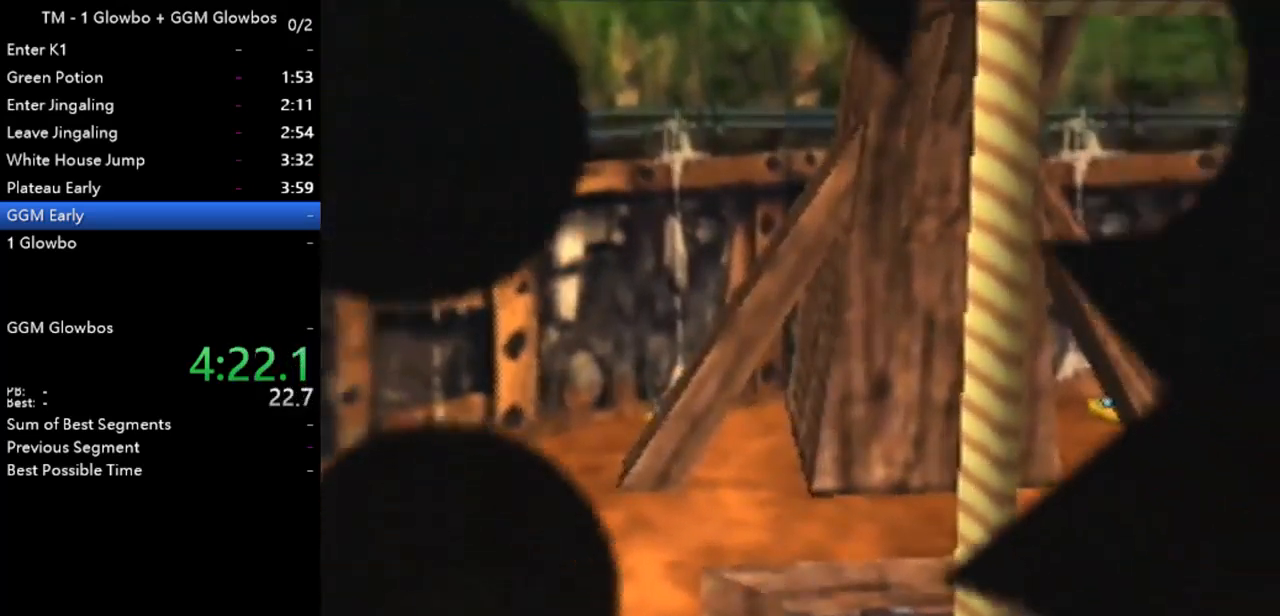
Gameplay with a controller (Nintendo layout); each line is a JSON object with the inputs held at the frame after it. "events" lists button and stick changes between this image and that frame as [ms after this image, input, new state], when the widget could be followed in between. Not read: L1 L3 R1 R3.
{"buttons": [], "left_stick": "center", "events": []}
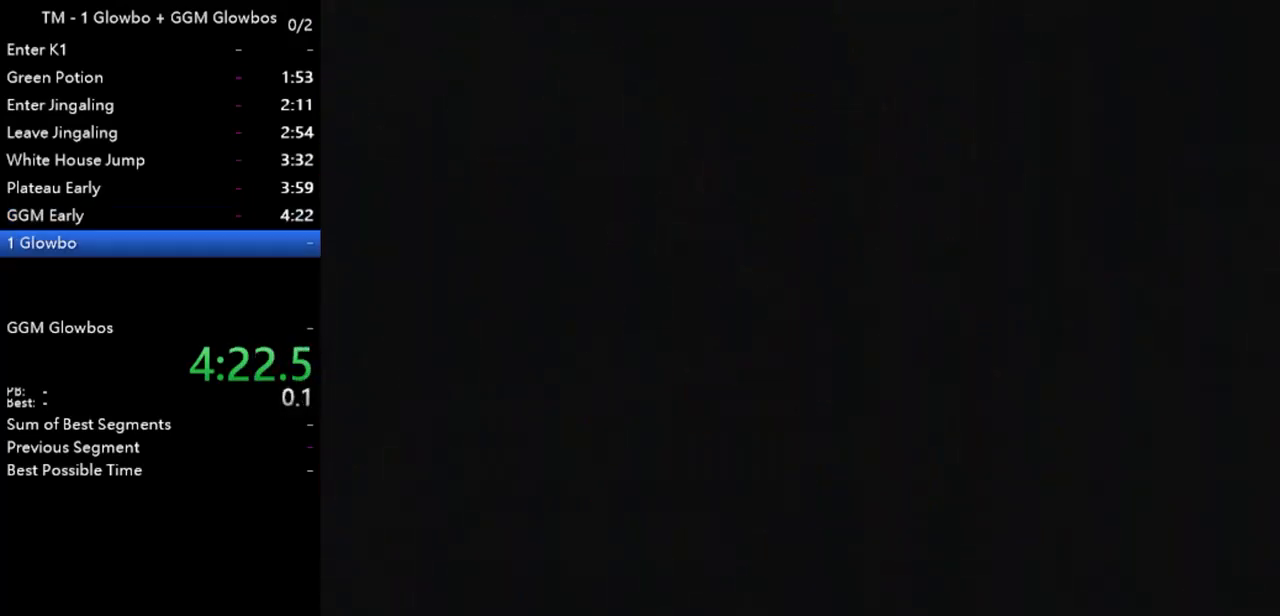
{"buttons": [], "left_stick": "center", "events": []}
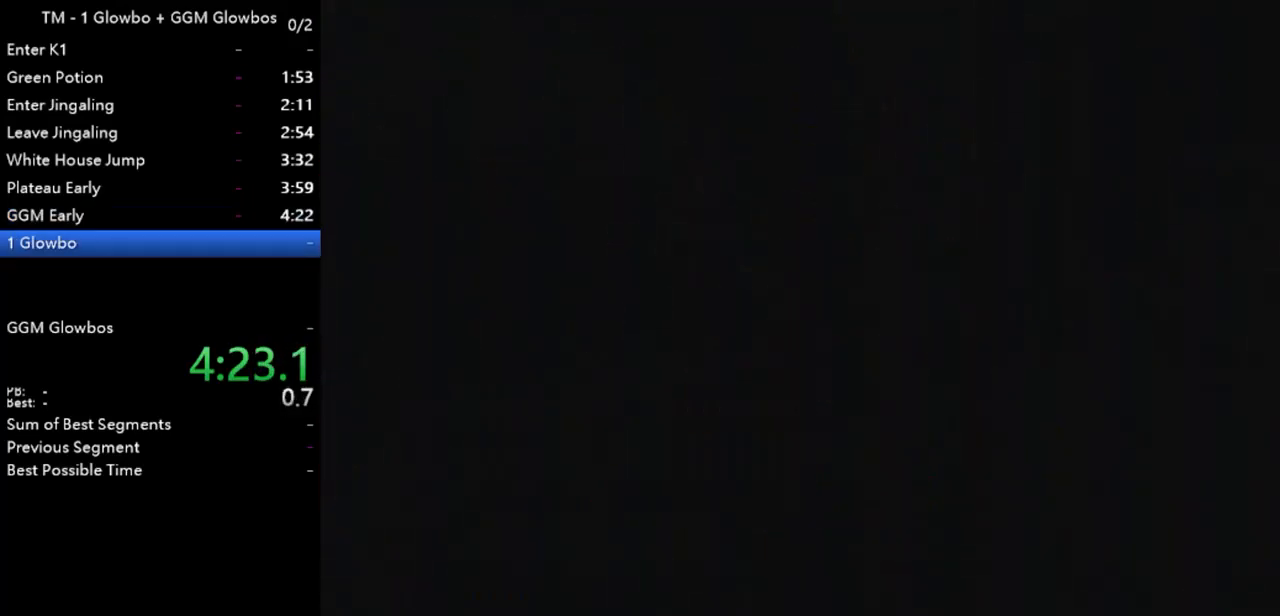
{"buttons": [], "left_stick": "center", "events": []}
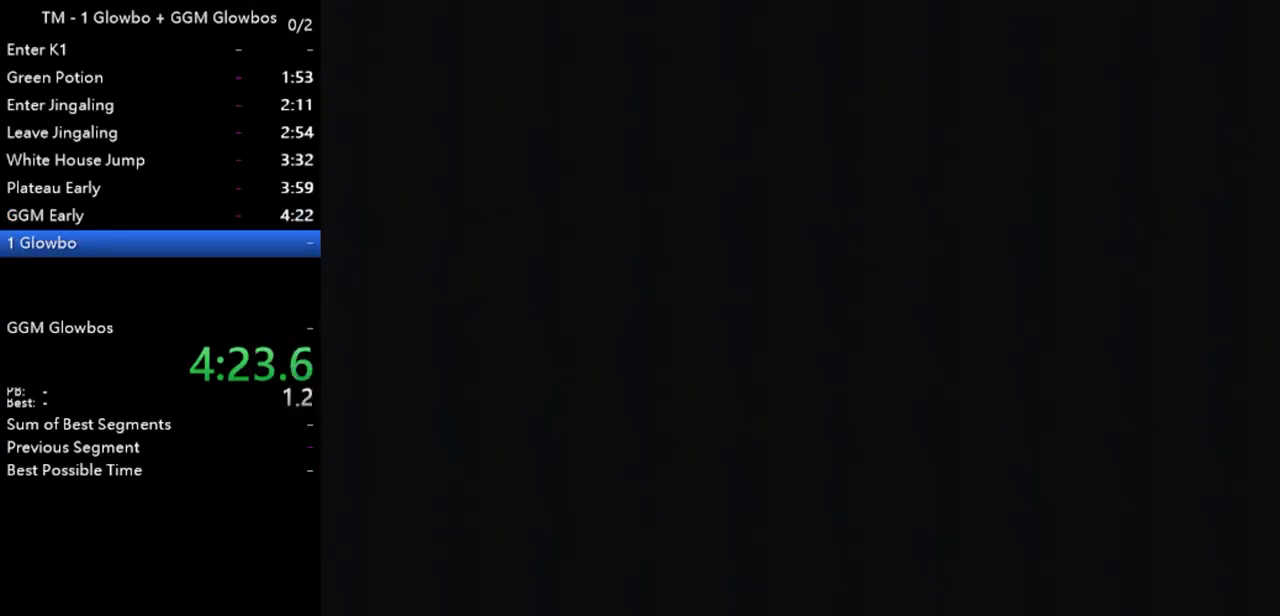
{"buttons": [], "left_stick": "up-left", "events": [[300, "left_stick", "up-left"]]}
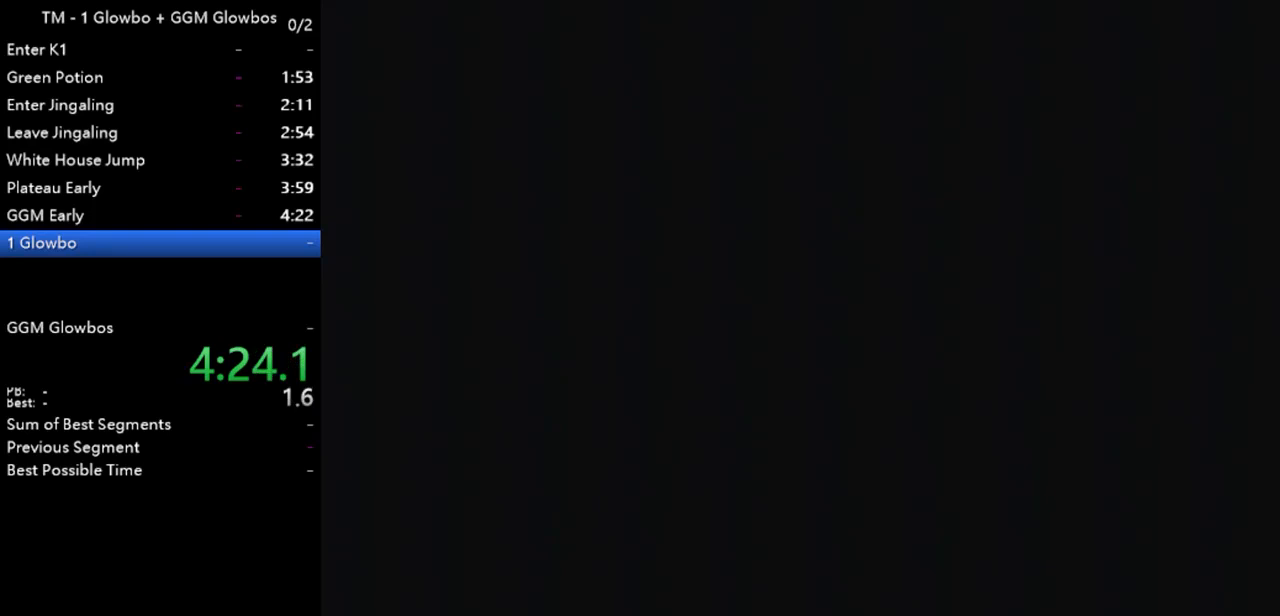
{"buttons": [], "left_stick": "up-left", "events": []}
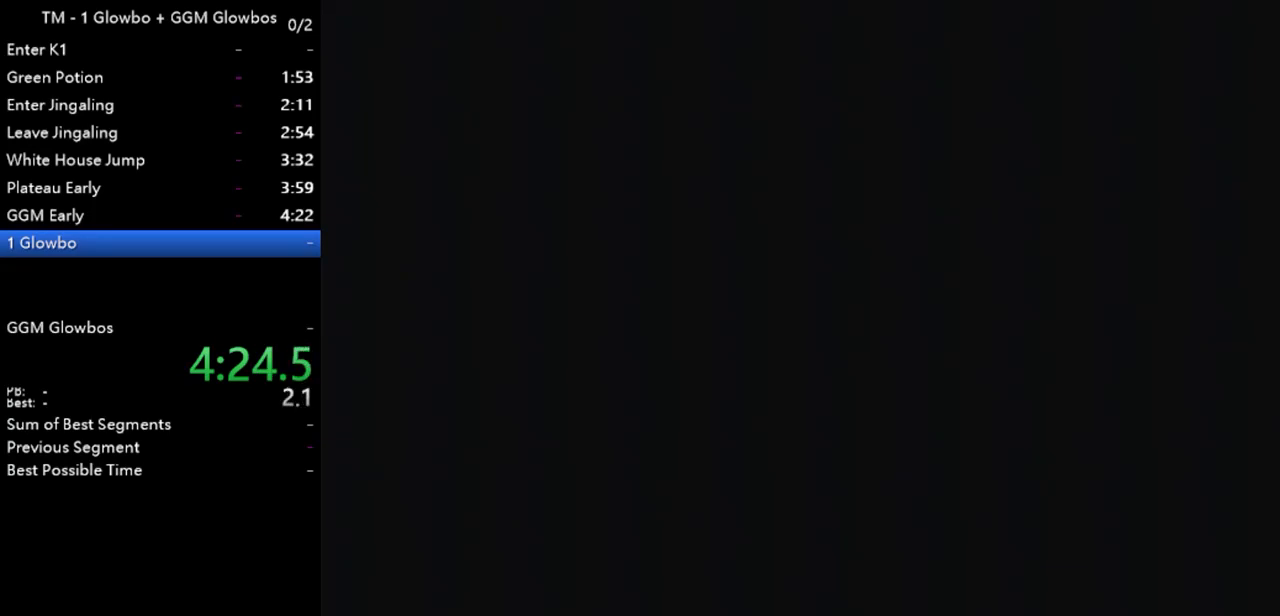
{"buttons": [], "left_stick": "up-left", "events": []}
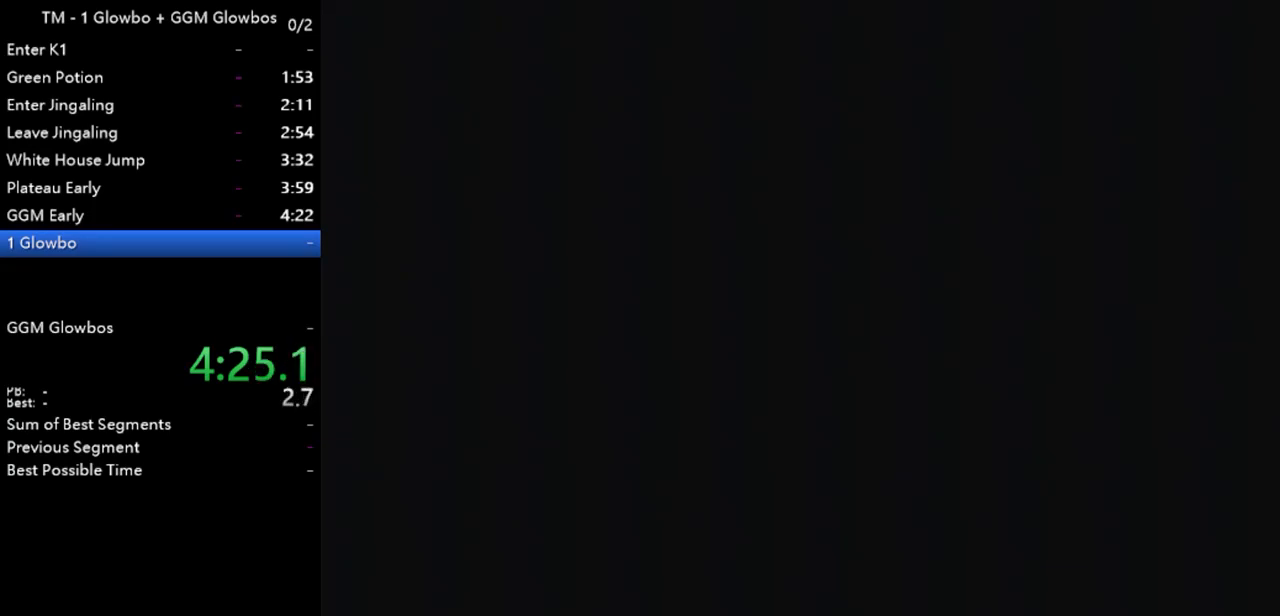
{"buttons": [], "left_stick": "up-left", "events": []}
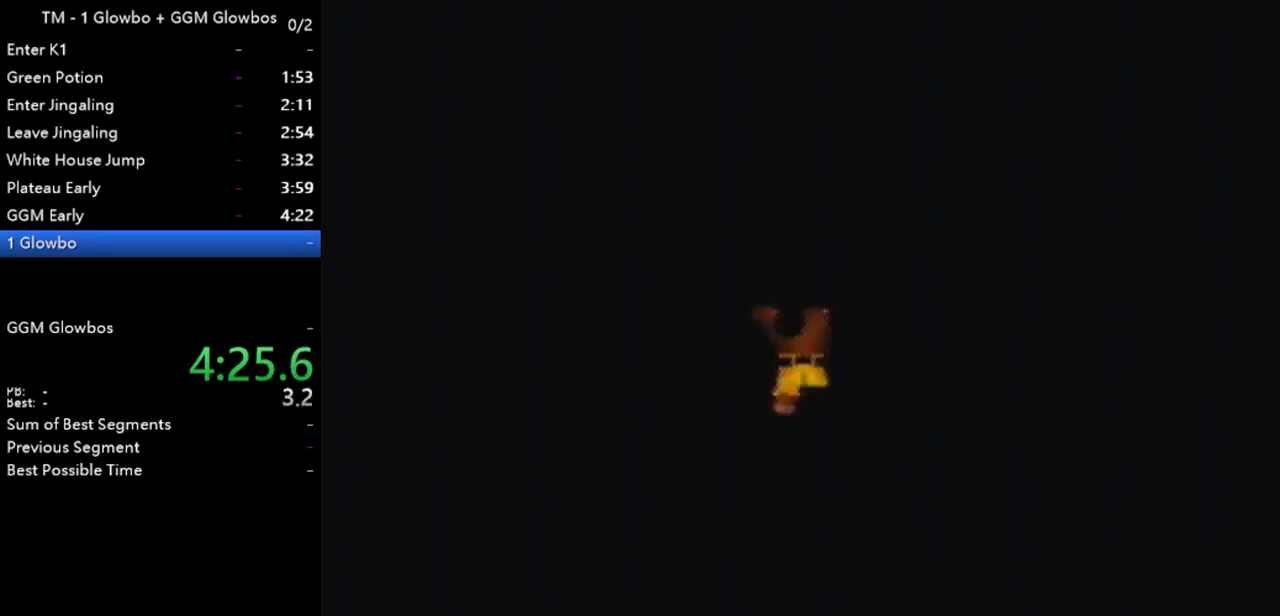
{"buttons": [], "left_stick": "up-left", "events": []}
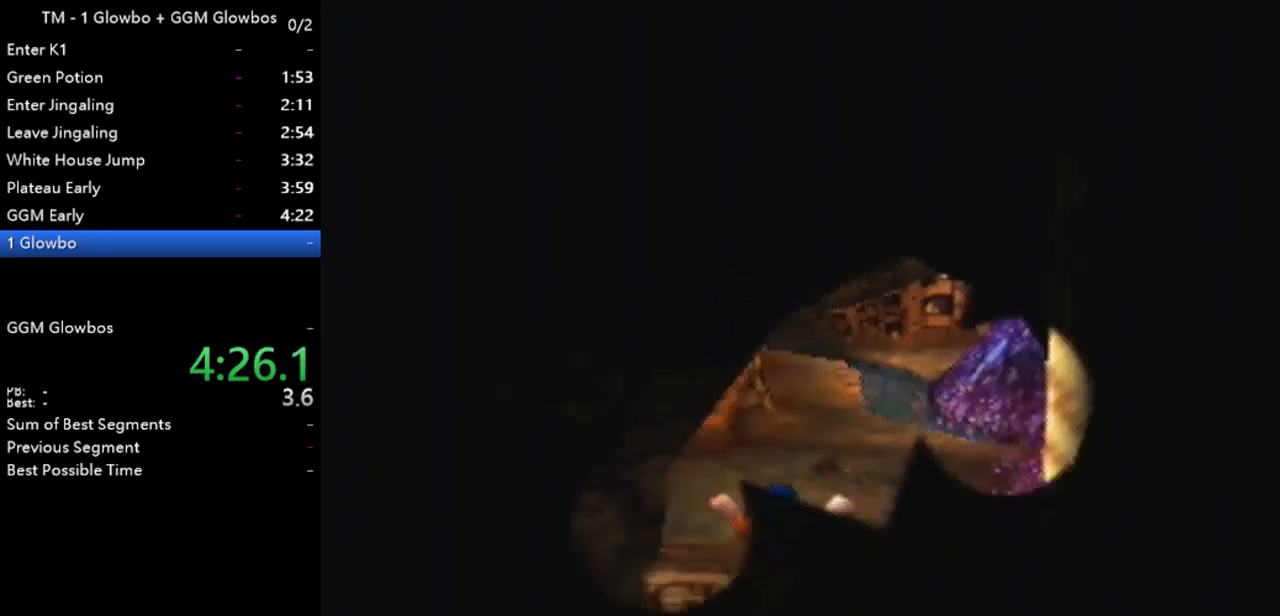
{"buttons": [], "left_stick": "up-left", "events": []}
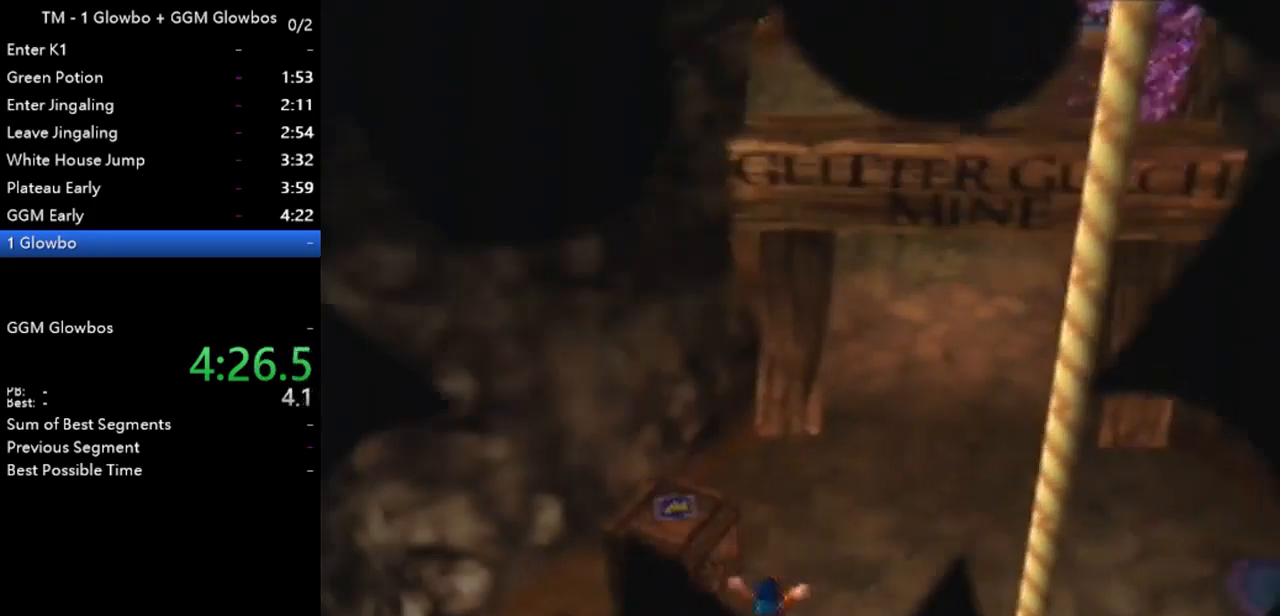
{"buttons": ["B"], "left_stick": "up", "events": [[367, "B", "down"], [367, "left_stick", "up"]]}
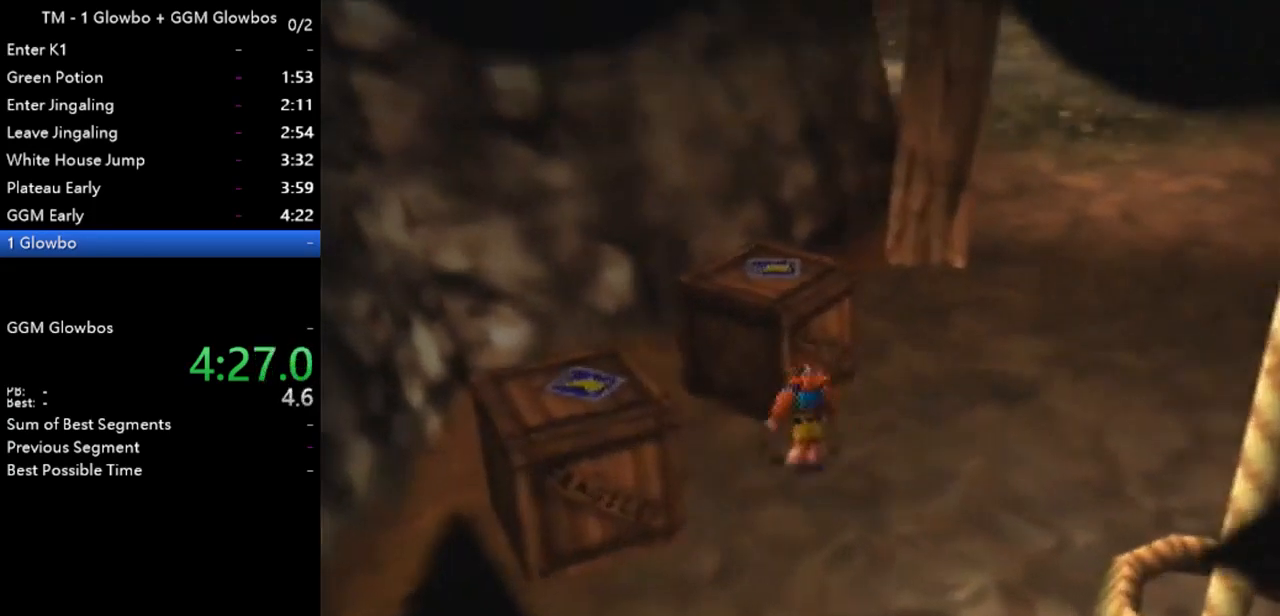
{"buttons": [], "left_stick": "up-right", "events": [[33, "B", "up"], [400, "left_stick", "up-right"]]}
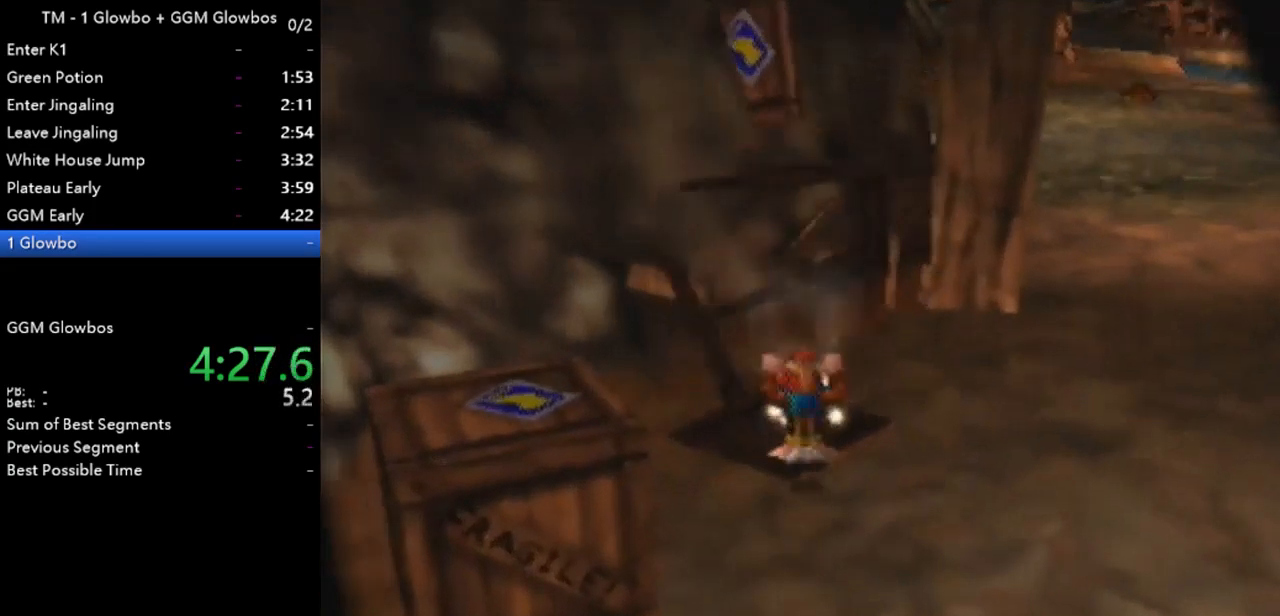
{"buttons": ["C_LEFT"], "left_stick": "up-right", "events": [[433, "C_LEFT", "down"]]}
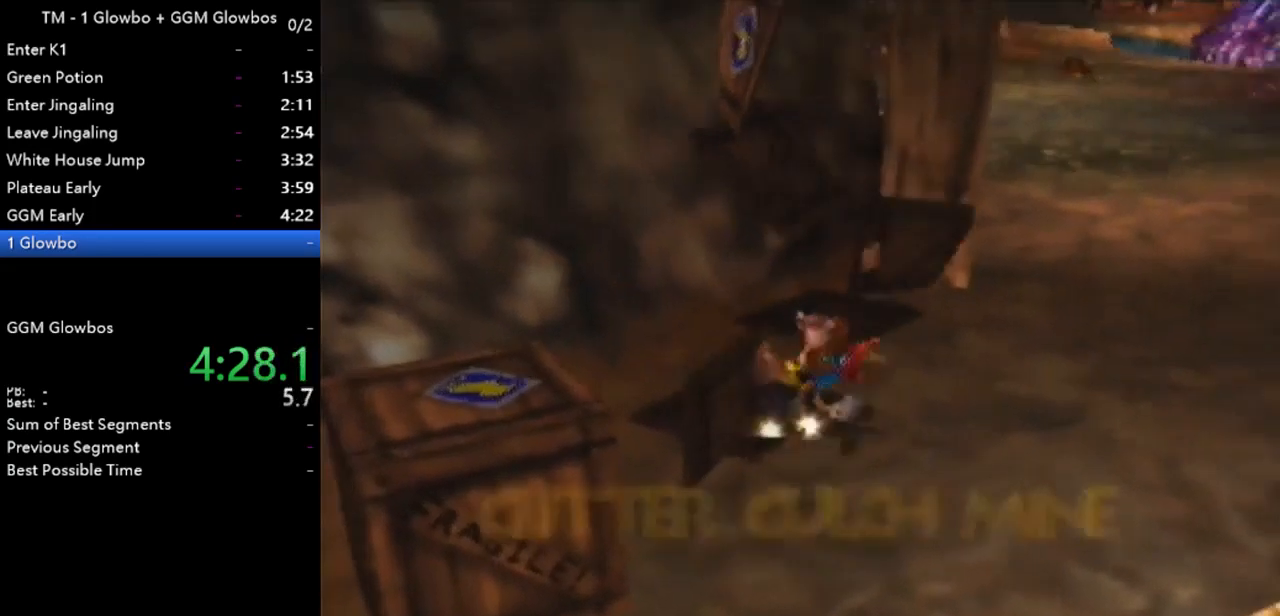
{"buttons": [], "left_stick": "up", "events": [[67, "C_LEFT", "up"], [200, "A", "down"], [267, "A", "up"], [433, "left_stick", "up"]]}
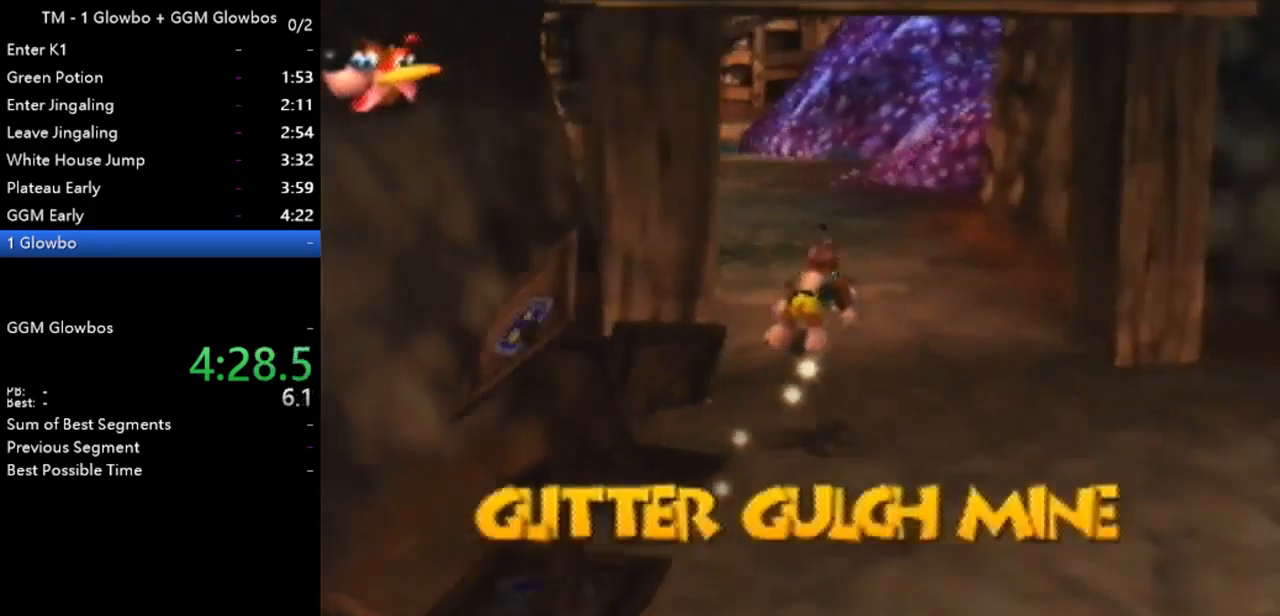
{"buttons": [], "left_stick": "up", "events": []}
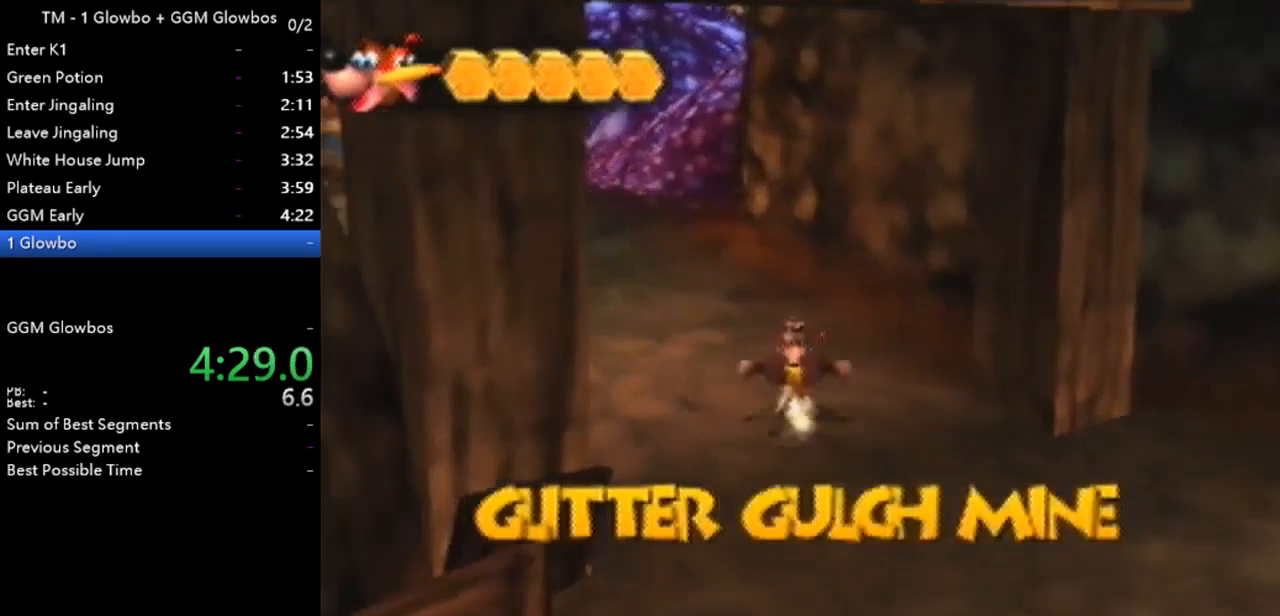
{"buttons": [], "left_stick": "up", "events": [[67, "A", "down"], [200, "A", "up"]]}
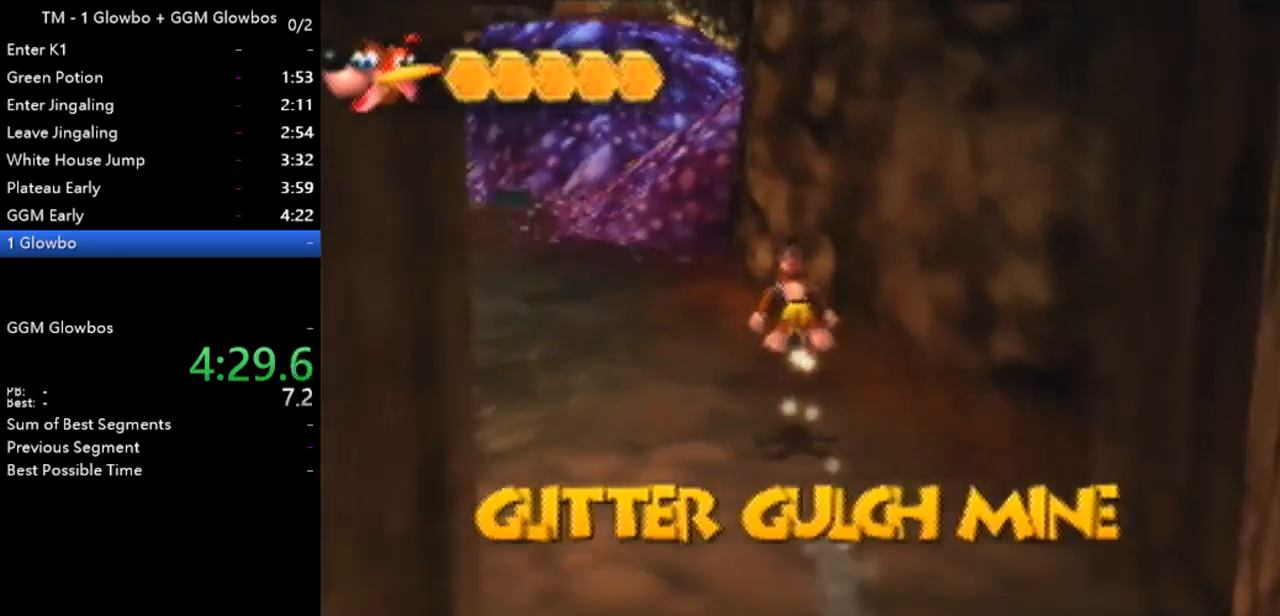
{"buttons": [], "left_stick": "up", "events": [[367, "A", "down"], [500, "A", "up"]]}
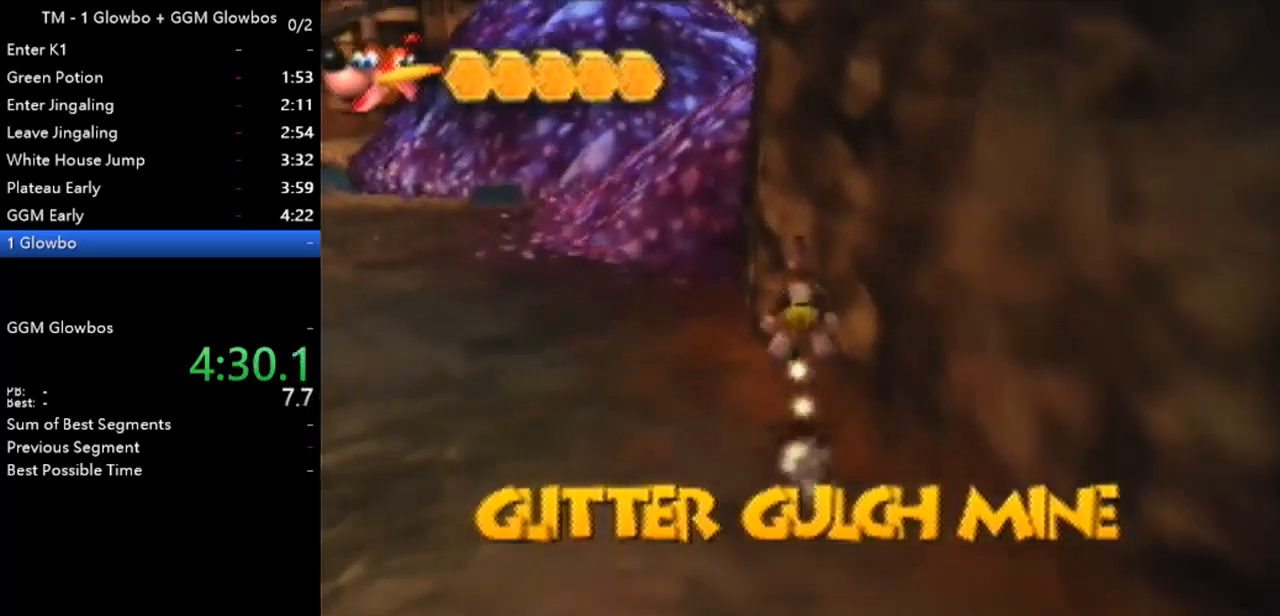
{"buttons": [], "left_stick": "up", "events": [[367, "C_LEFT", "down"], [500, "C_LEFT", "up"]]}
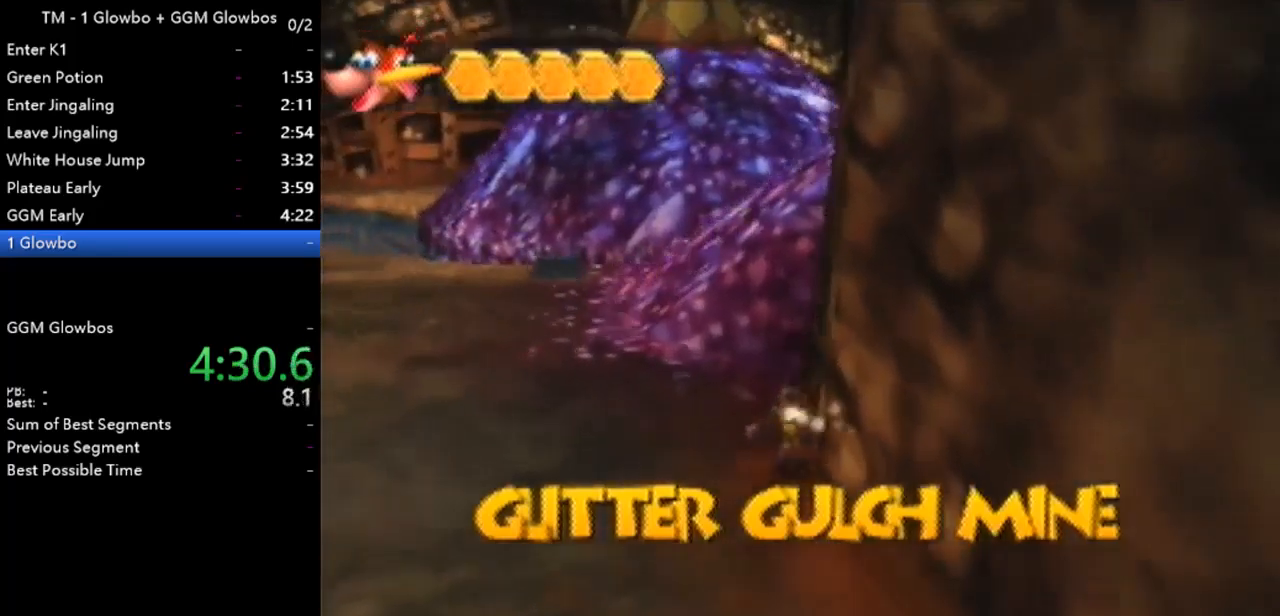
{"buttons": [], "left_stick": "up", "events": [[200, "A", "down"], [467, "A", "up"]]}
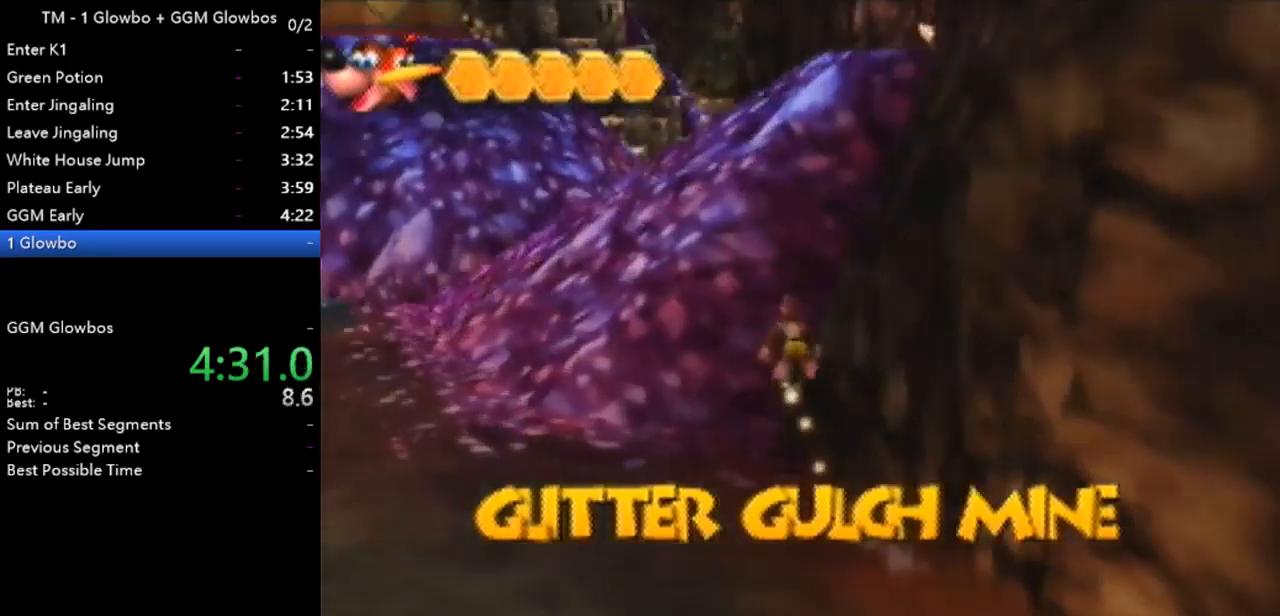
{"buttons": ["A"], "left_stick": "up", "events": [[433, "A", "down"]]}
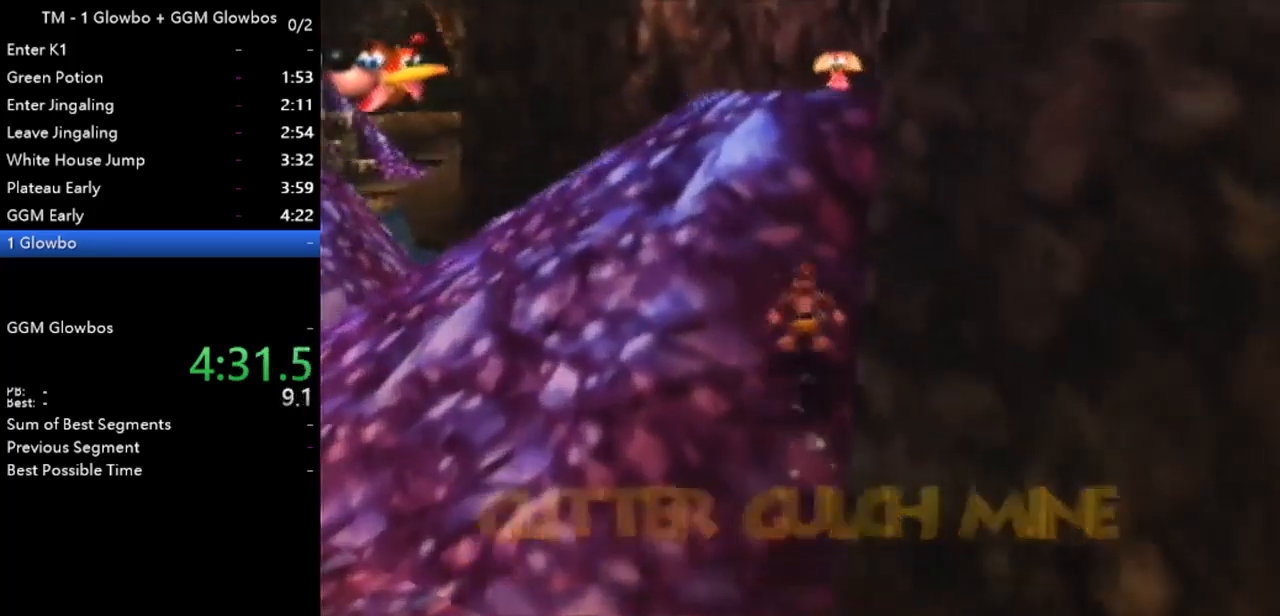
{"buttons": [], "left_stick": "up", "events": [[333, "A", "up"]]}
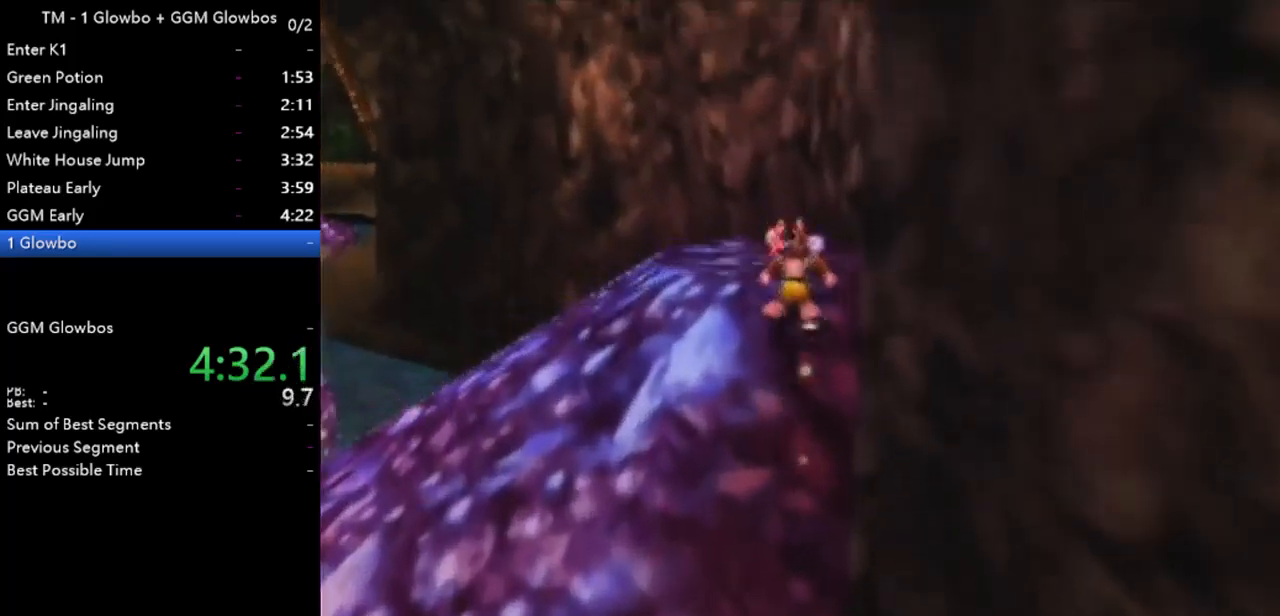
{"buttons": [], "left_stick": "up-left", "events": [[167, "left_stick", "up-left"]]}
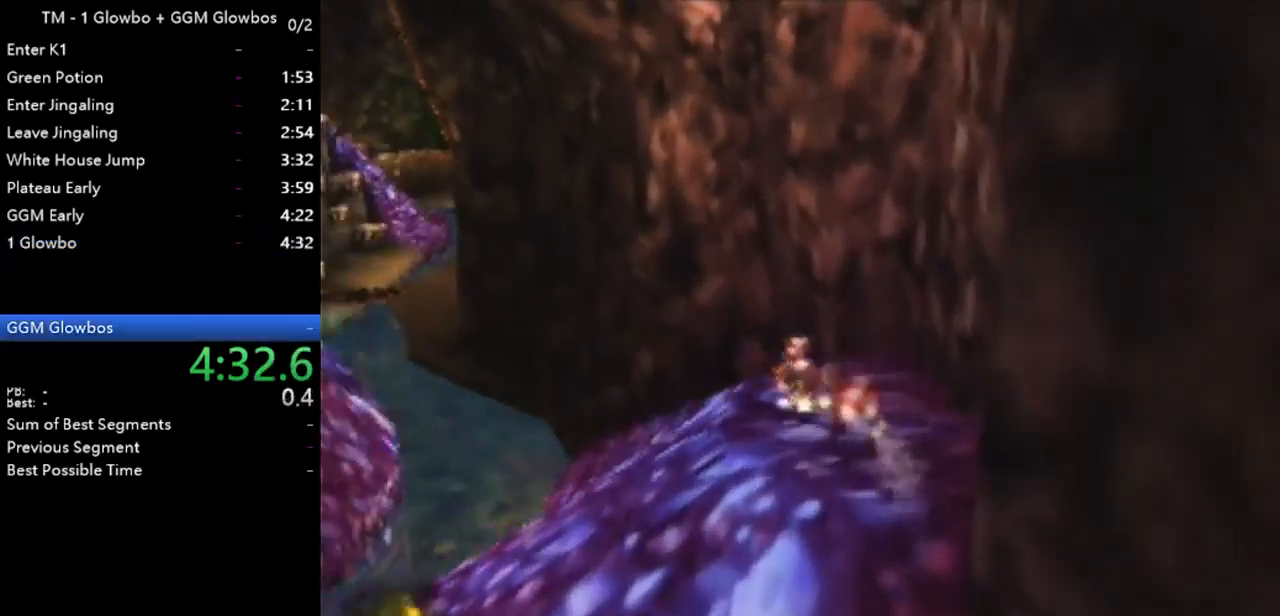
{"buttons": [], "left_stick": "up", "events": [[33, "left_stick", "up"], [367, "A", "down"], [467, "A", "up"]]}
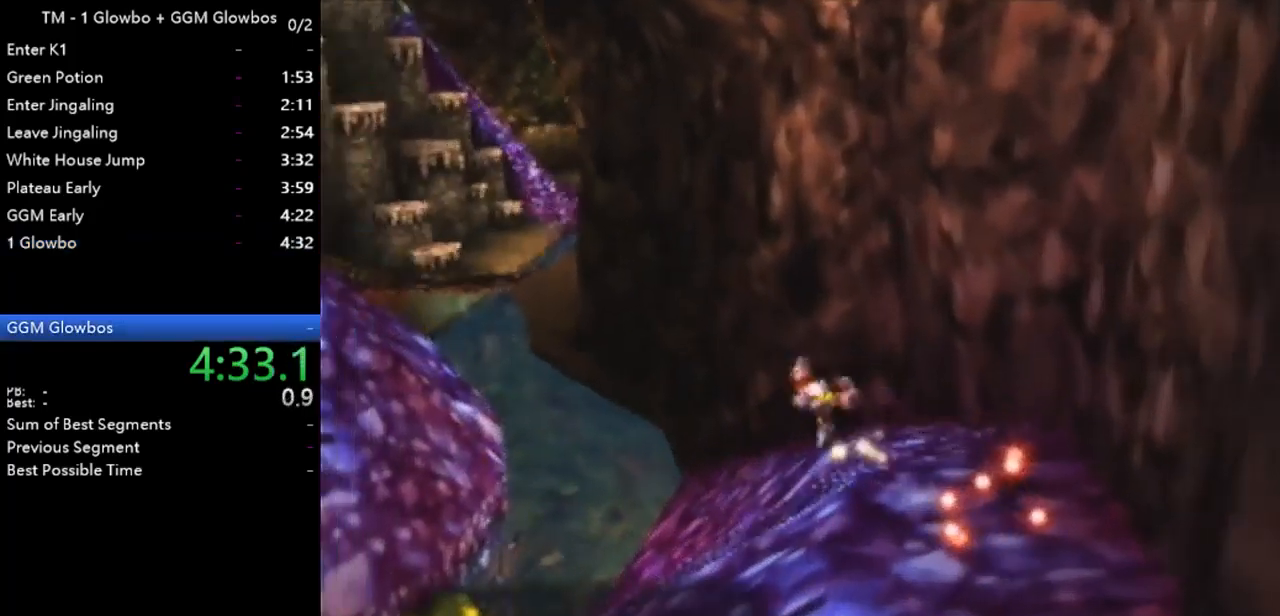
{"buttons": [], "left_stick": "up", "events": []}
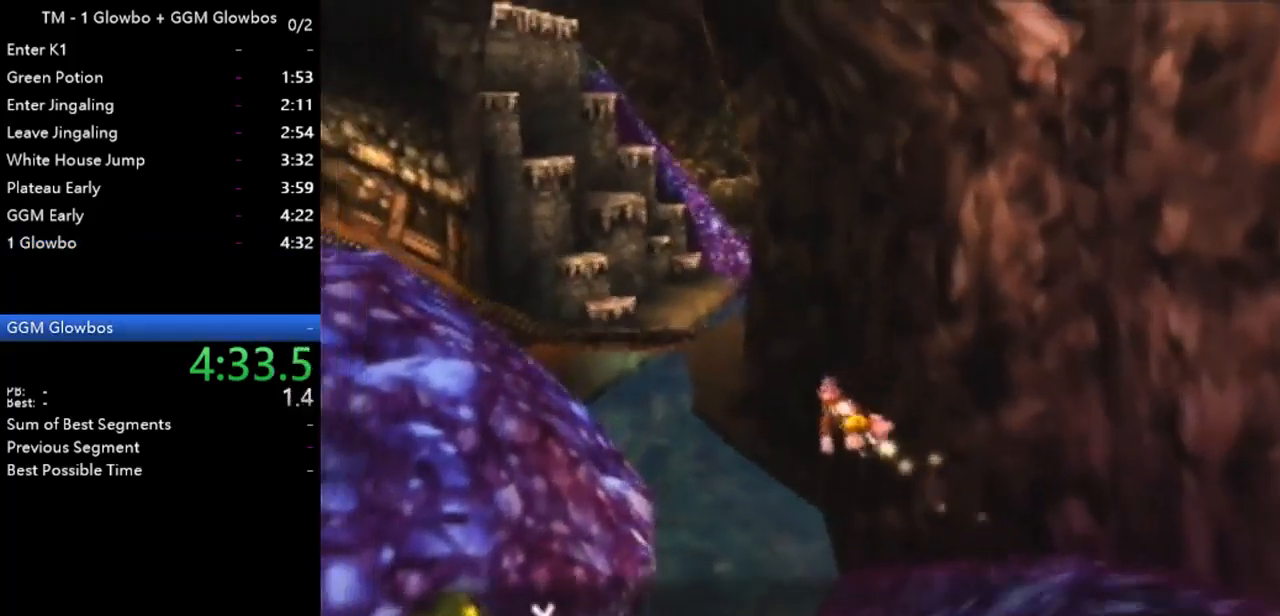
{"buttons": [], "left_stick": "up", "events": []}
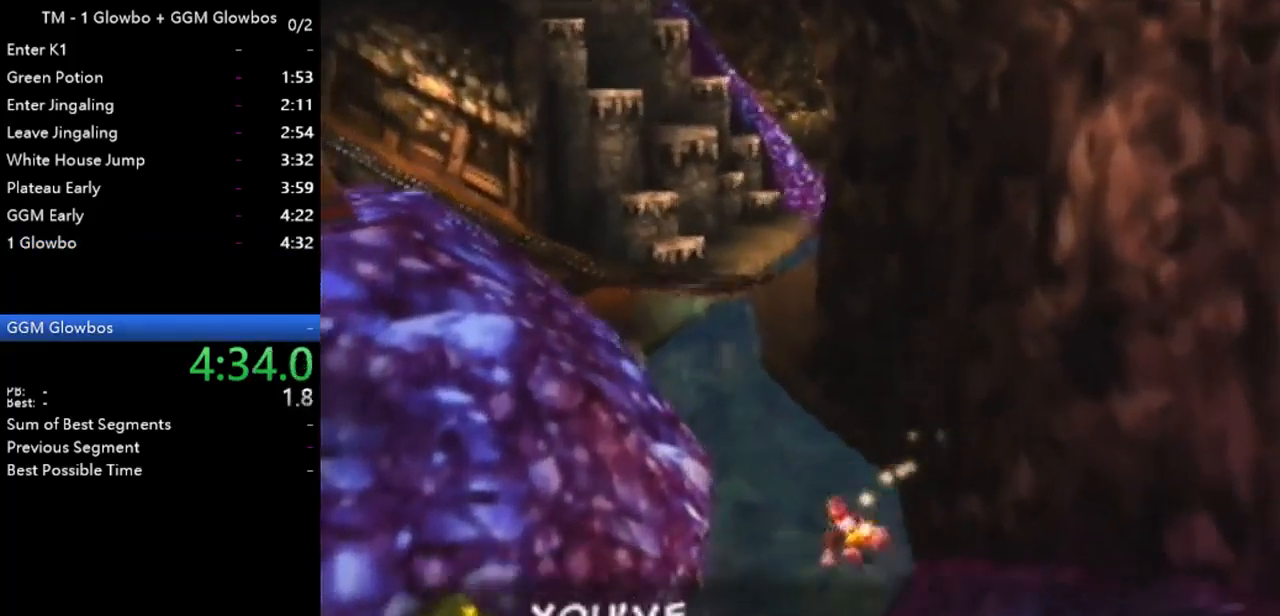
{"buttons": ["A"], "left_stick": "up", "events": [[500, "A", "down"]]}
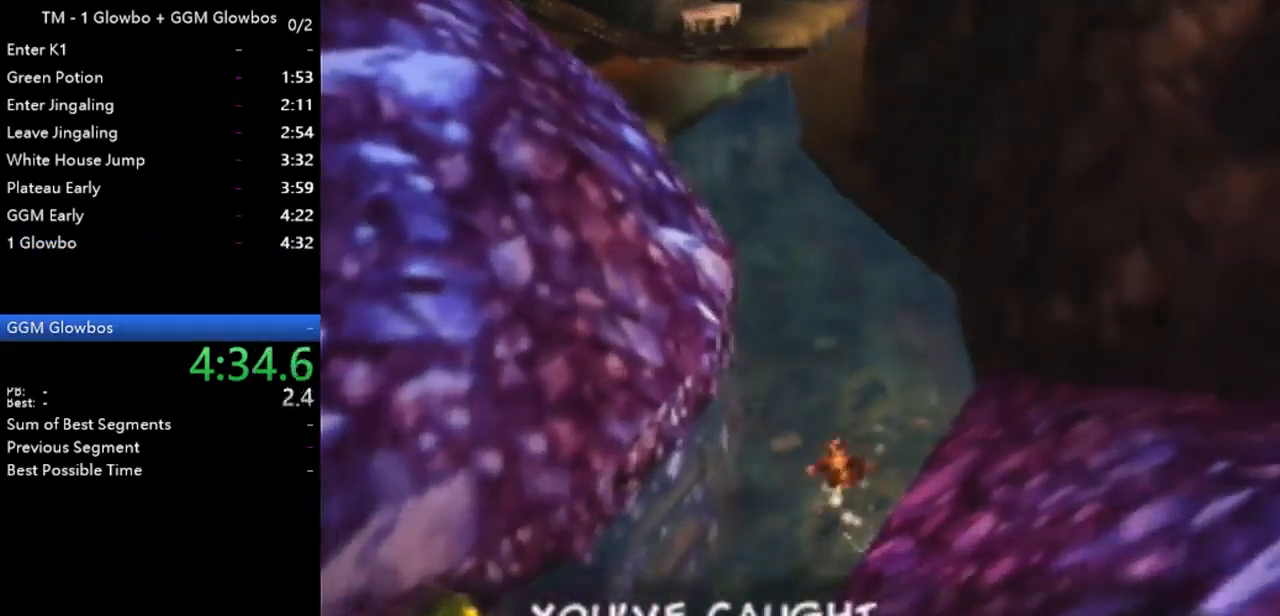
{"buttons": [], "left_stick": "up", "events": [[333, "A", "up"]]}
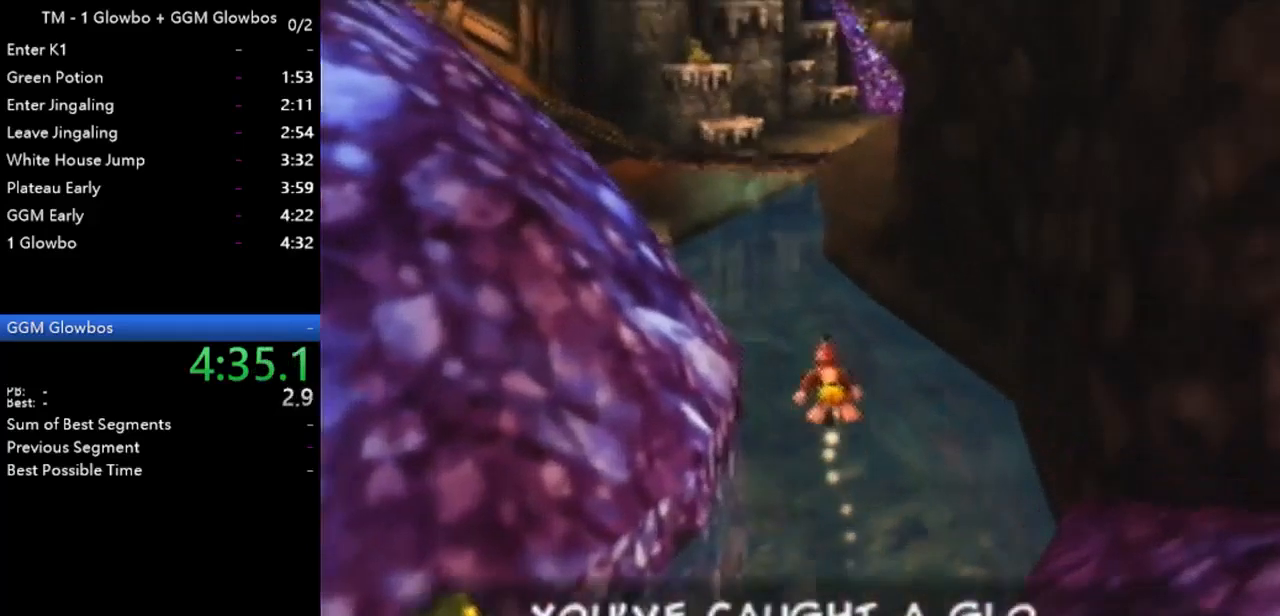
{"buttons": ["A", "Z"], "left_stick": "up", "events": [[267, "Z", "down"], [500, "A", "down"]]}
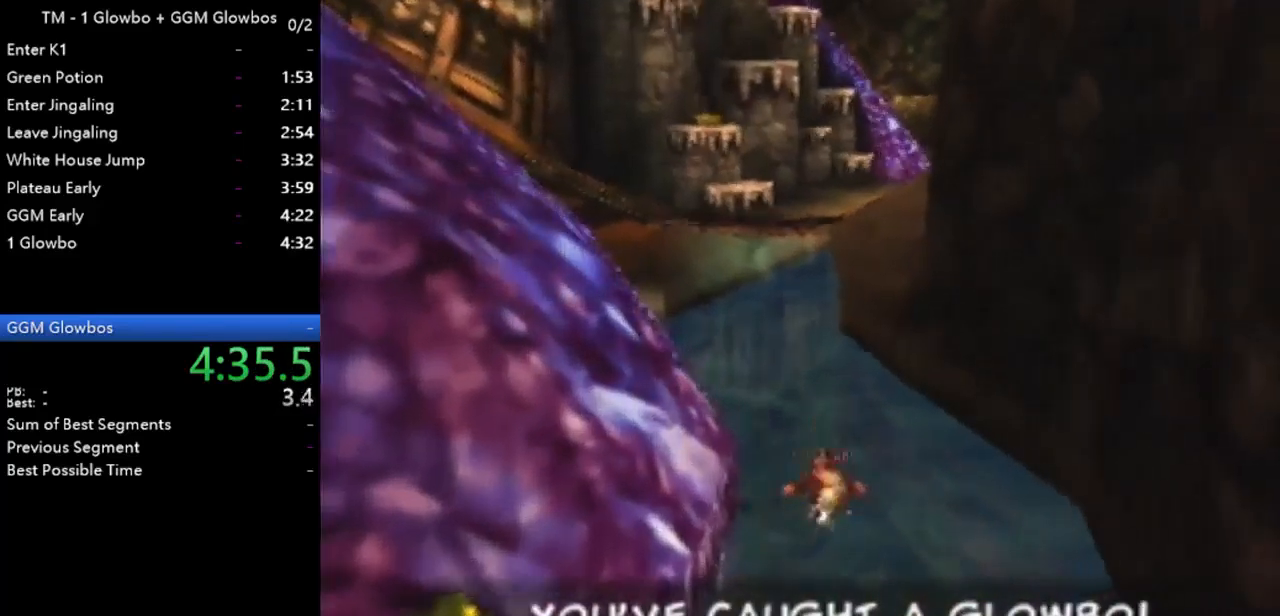
{"buttons": ["Z"], "left_stick": "up", "events": [[100, "A", "up"]]}
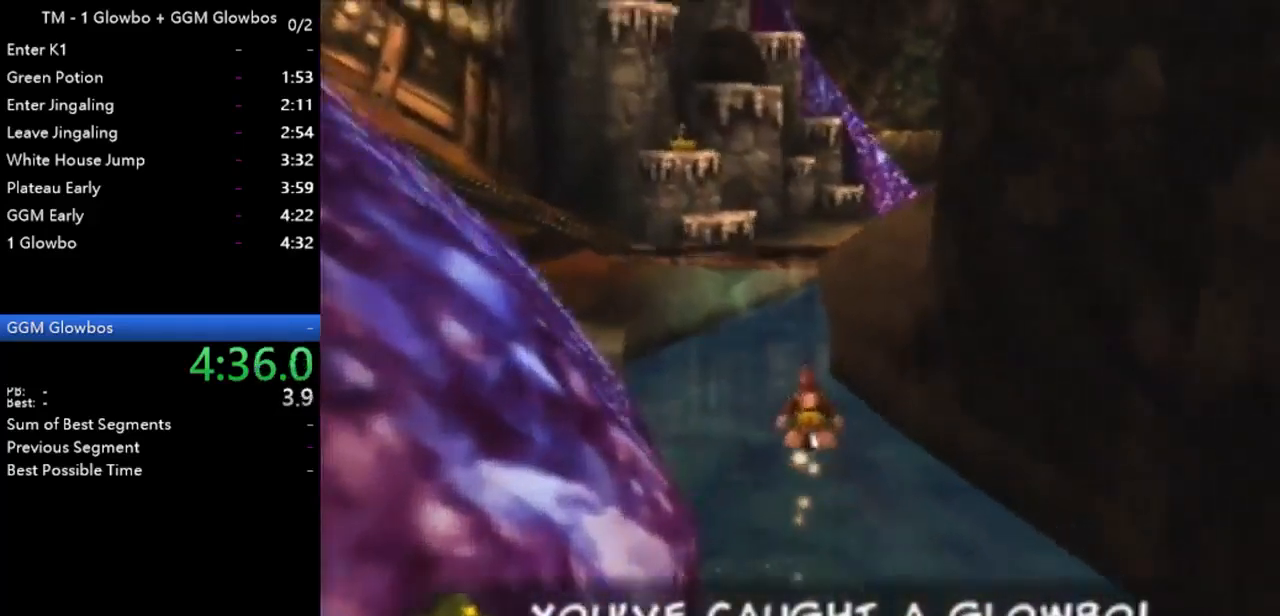
{"buttons": ["A", "Z"], "left_stick": "up", "events": [[400, "A", "down"]]}
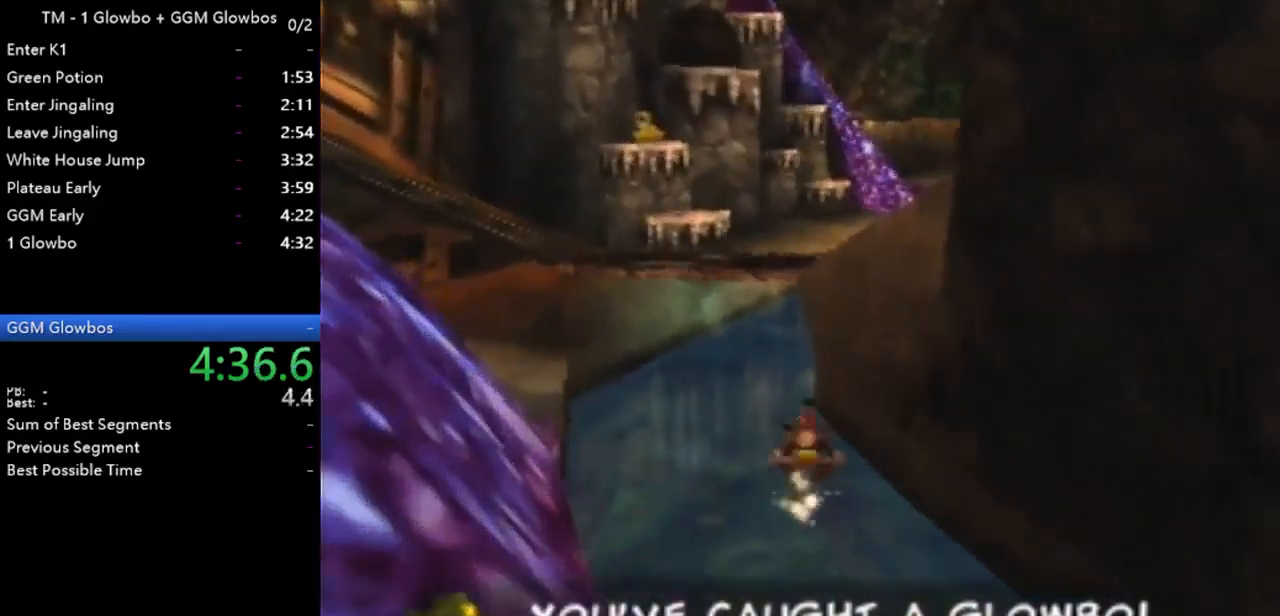
{"buttons": ["Z"], "left_stick": "up", "events": [[500, "A", "up"]]}